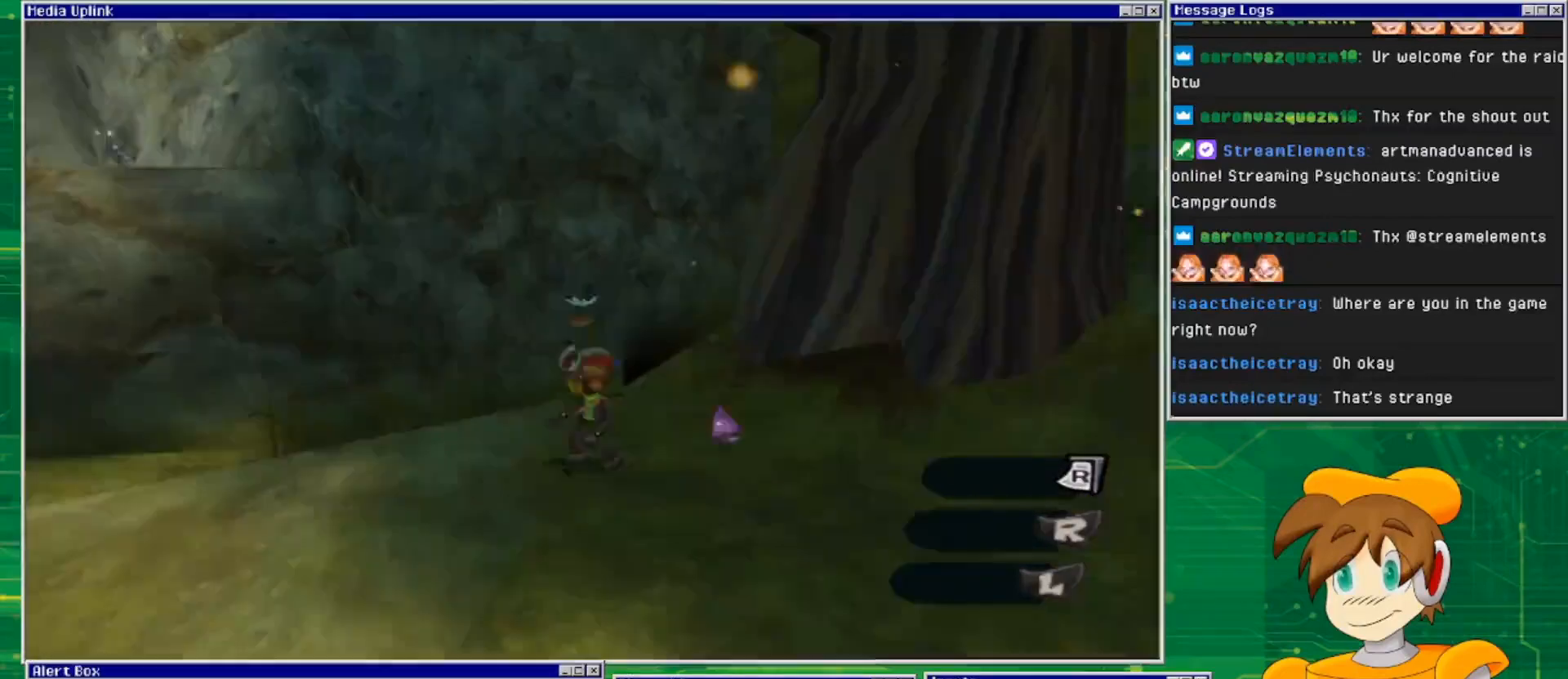
Gameplay with a controller (PlayStation layout); each line is a JSON object with the inputs held at the frame after it. "events" lists button and stick changes between this image and that frame as [ms after this image, input, new state], when the widget could be followed in between. Not read: L2 L3 R2 R3 START.
{"buttons": [], "left_stick": "center", "right_stick": "center", "events": [[67, "right_stick", "center"], [200, "right_stick", "left"], [433, "right_stick", "center"], [500, "left_stick", "center"]]}
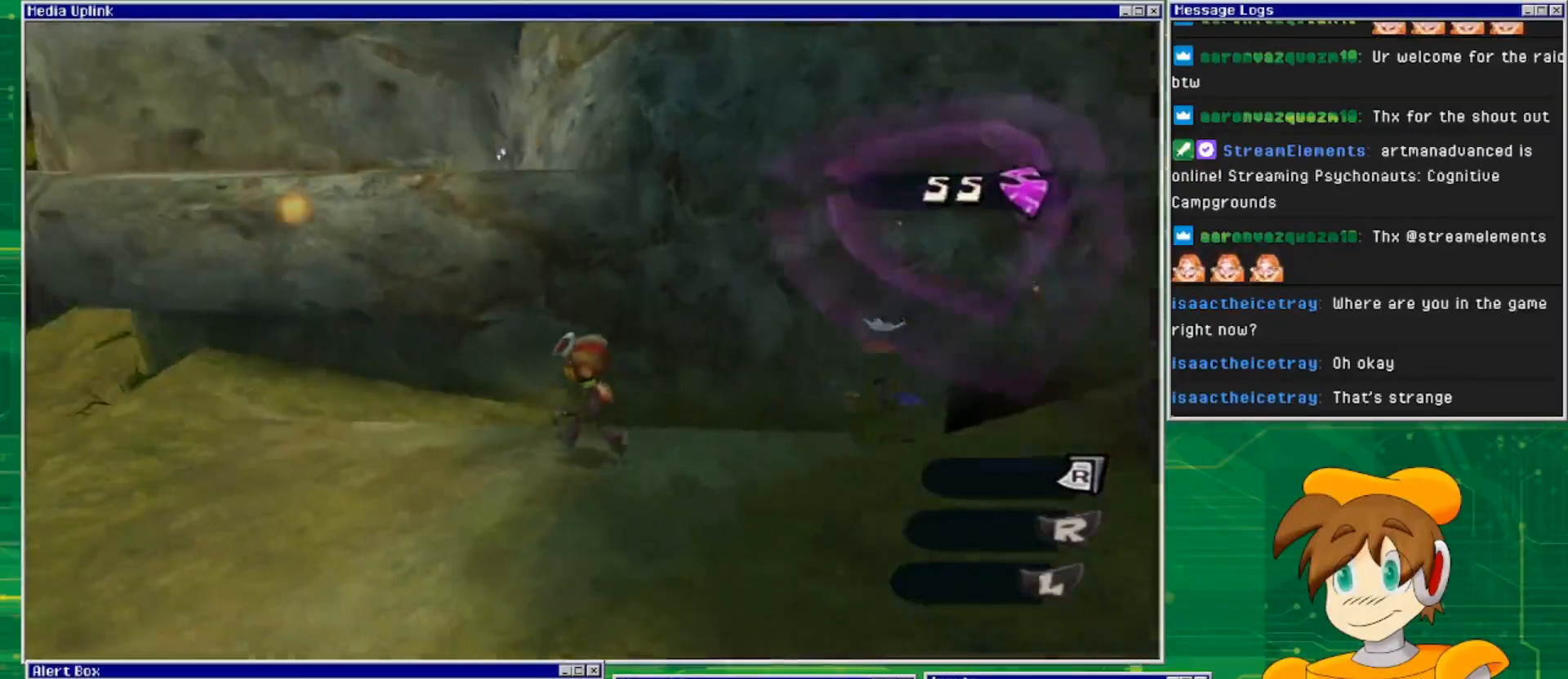
{"buttons": ["CROSS"], "left_stick": "up", "right_stick": "center", "events": [[133, "left_stick", "up-left"], [200, "CROSS", "down"], [433, "left_stick", "up"]]}
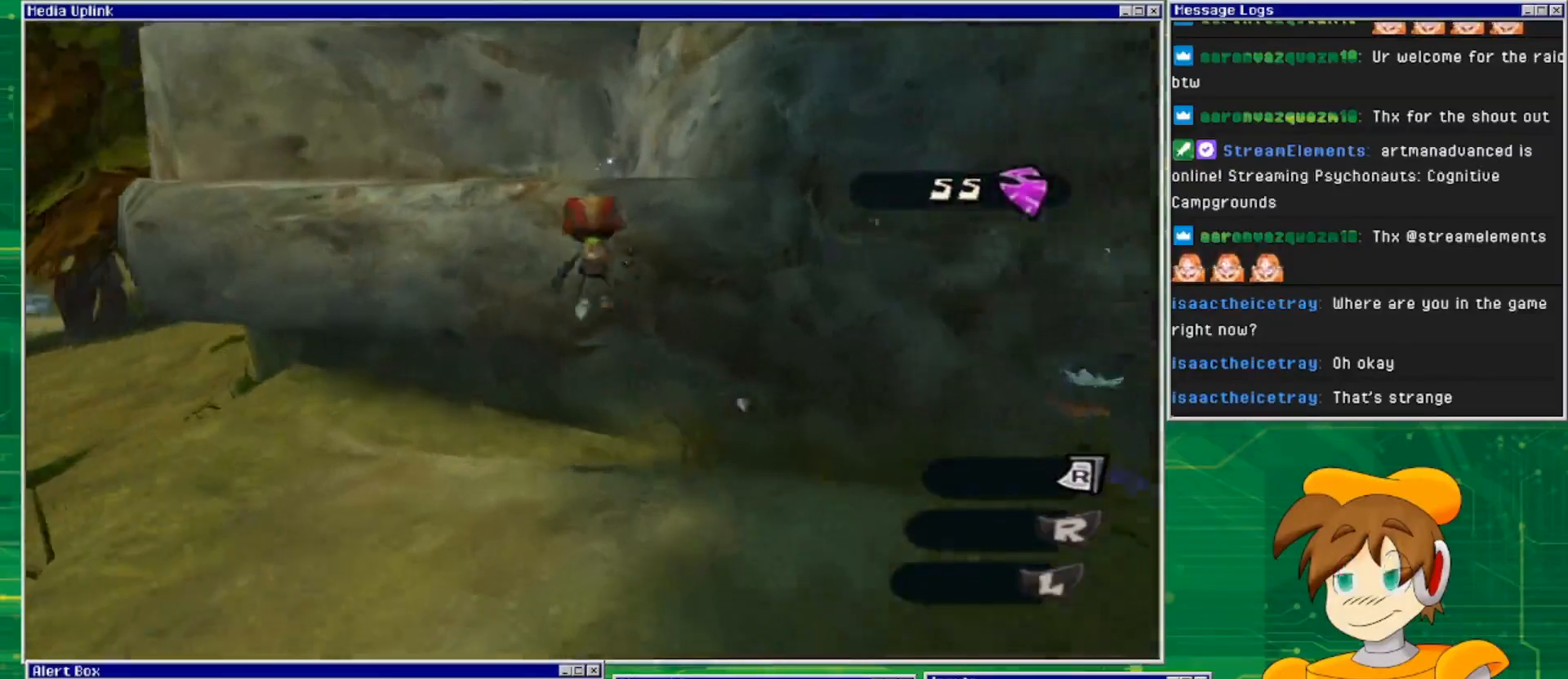
{"buttons": ["CROSS"], "left_stick": "up", "right_stick": "center", "events": []}
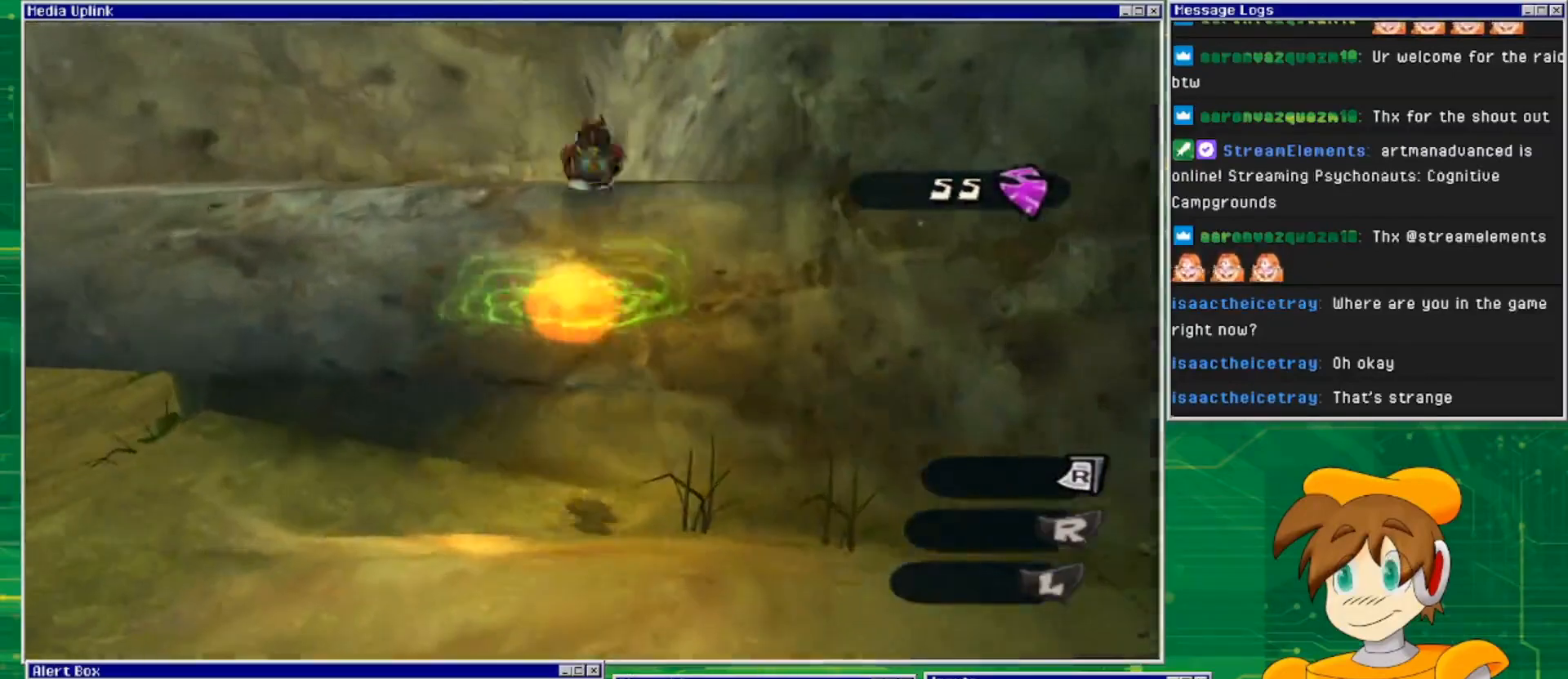
{"buttons": [], "left_stick": "up", "right_stick": "center", "events": [[400, "CROSS", "up"]]}
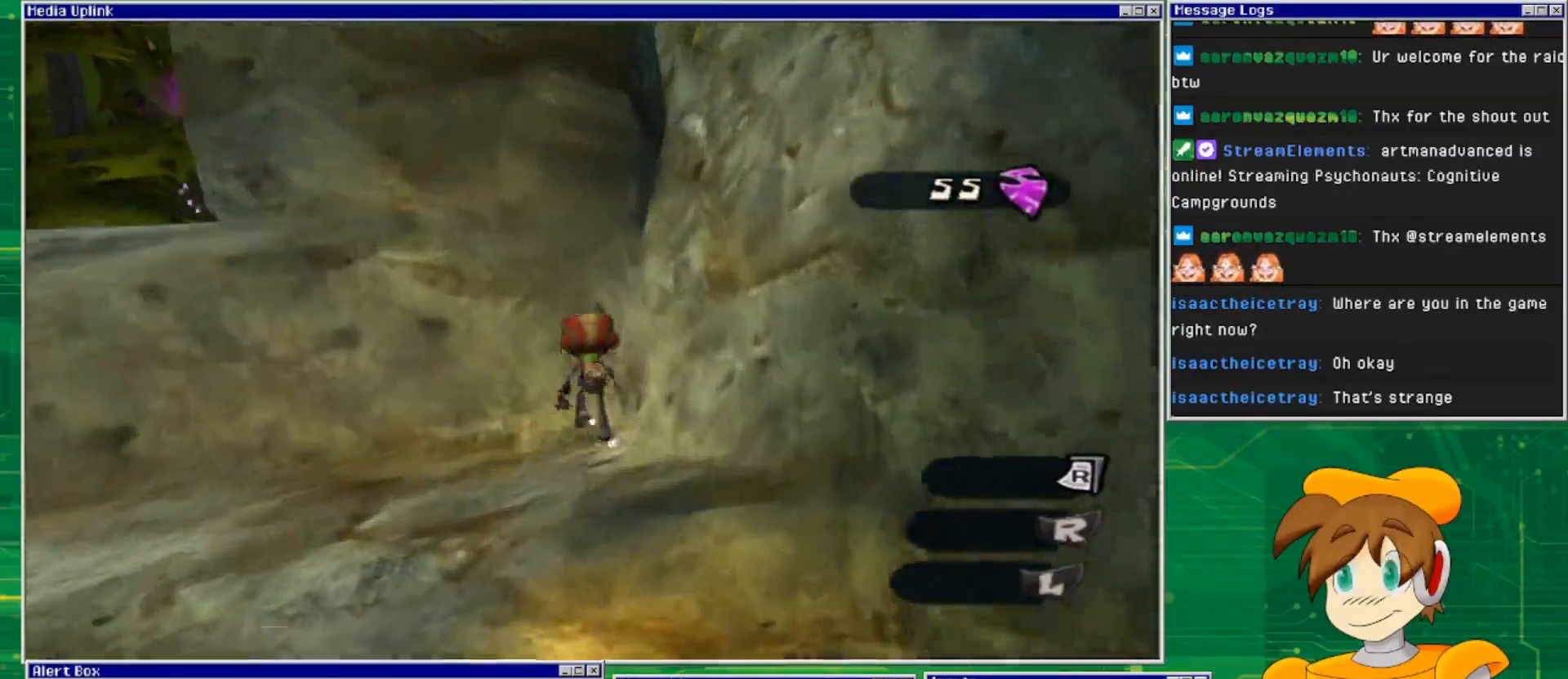
{"buttons": [], "left_stick": "down", "right_stick": "center", "events": [[67, "left_stick", "center"], [200, "TRIANGLE", "down"], [333, "TRIANGLE", "up"], [500, "left_stick", "down"]]}
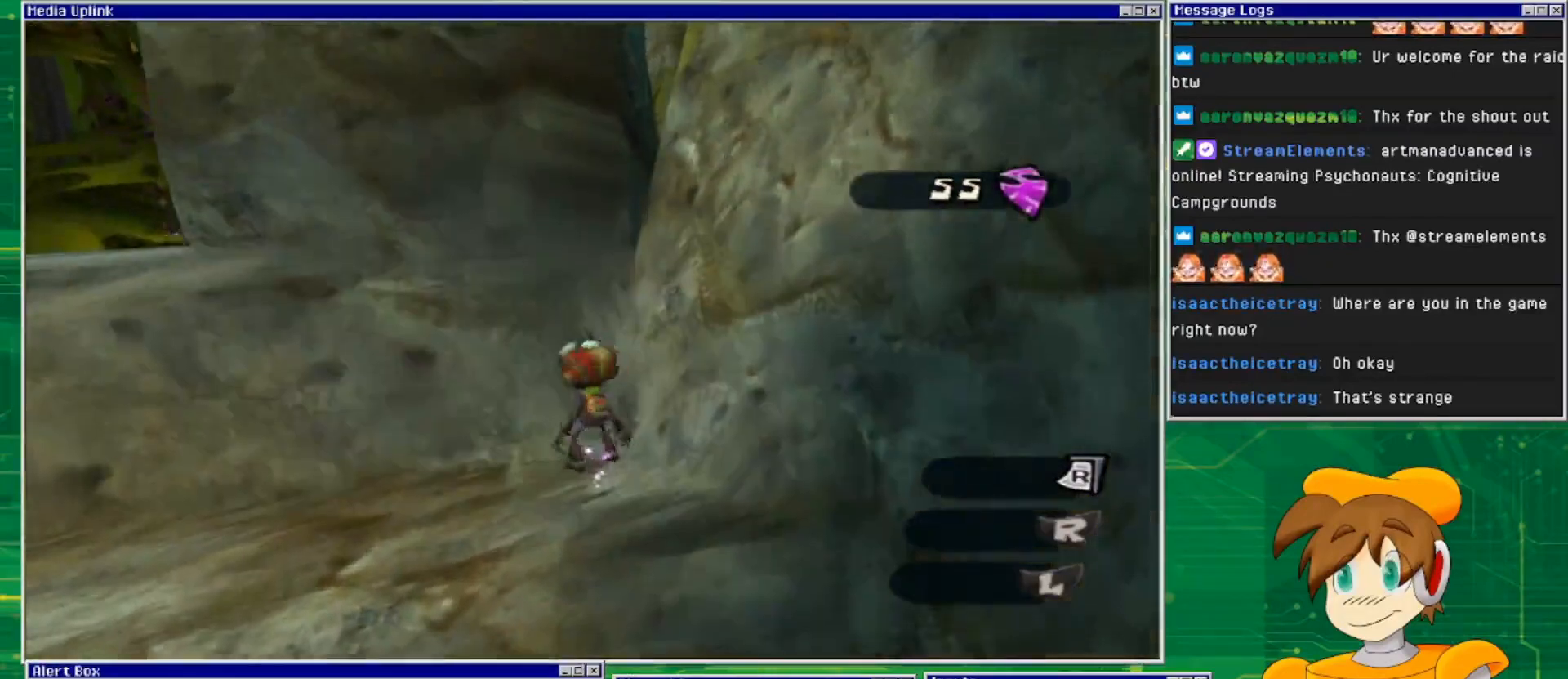
{"buttons": ["TRIANGLE"], "left_stick": "down", "right_stick": "center", "events": [[67, "left_stick", "center"], [100, "TRIANGLE", "down"], [267, "TRIANGLE", "up"], [467, "left_stick", "down"], [500, "TRIANGLE", "down"]]}
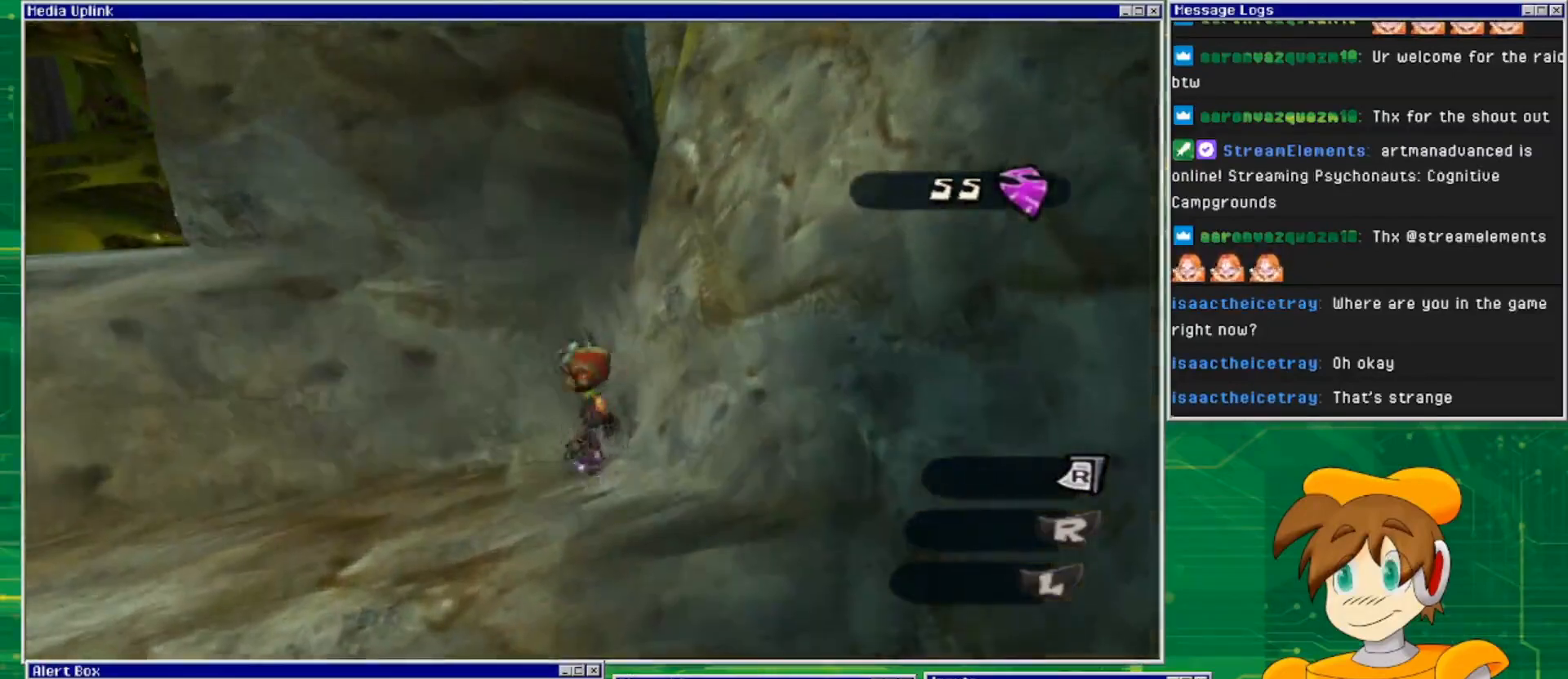
{"buttons": [], "left_stick": "center", "right_stick": "center", "events": [[67, "left_stick", "center"], [200, "TRIANGLE", "up"], [300, "TRIANGLE", "down"], [500, "TRIANGLE", "up"]]}
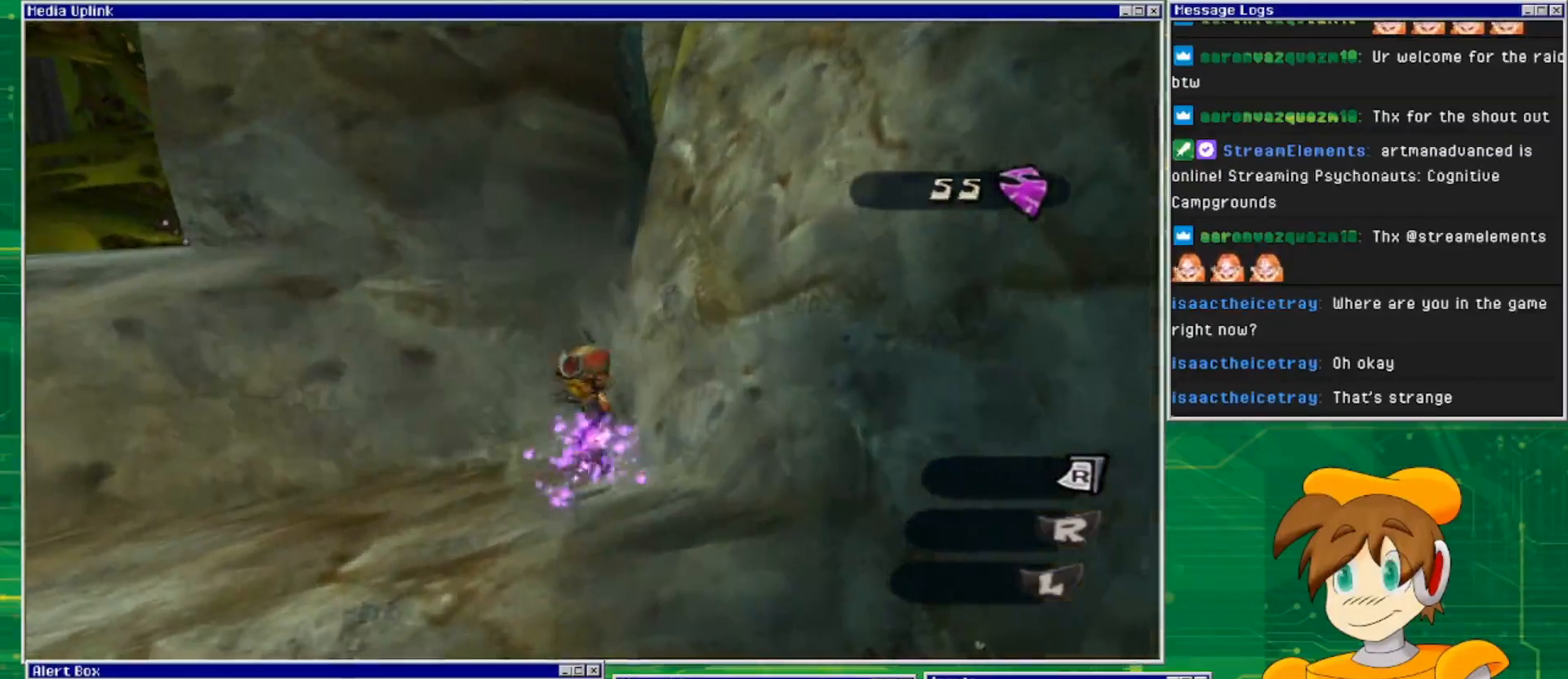
{"buttons": [], "left_stick": "left", "right_stick": "center", "events": [[300, "left_stick", "left"]]}
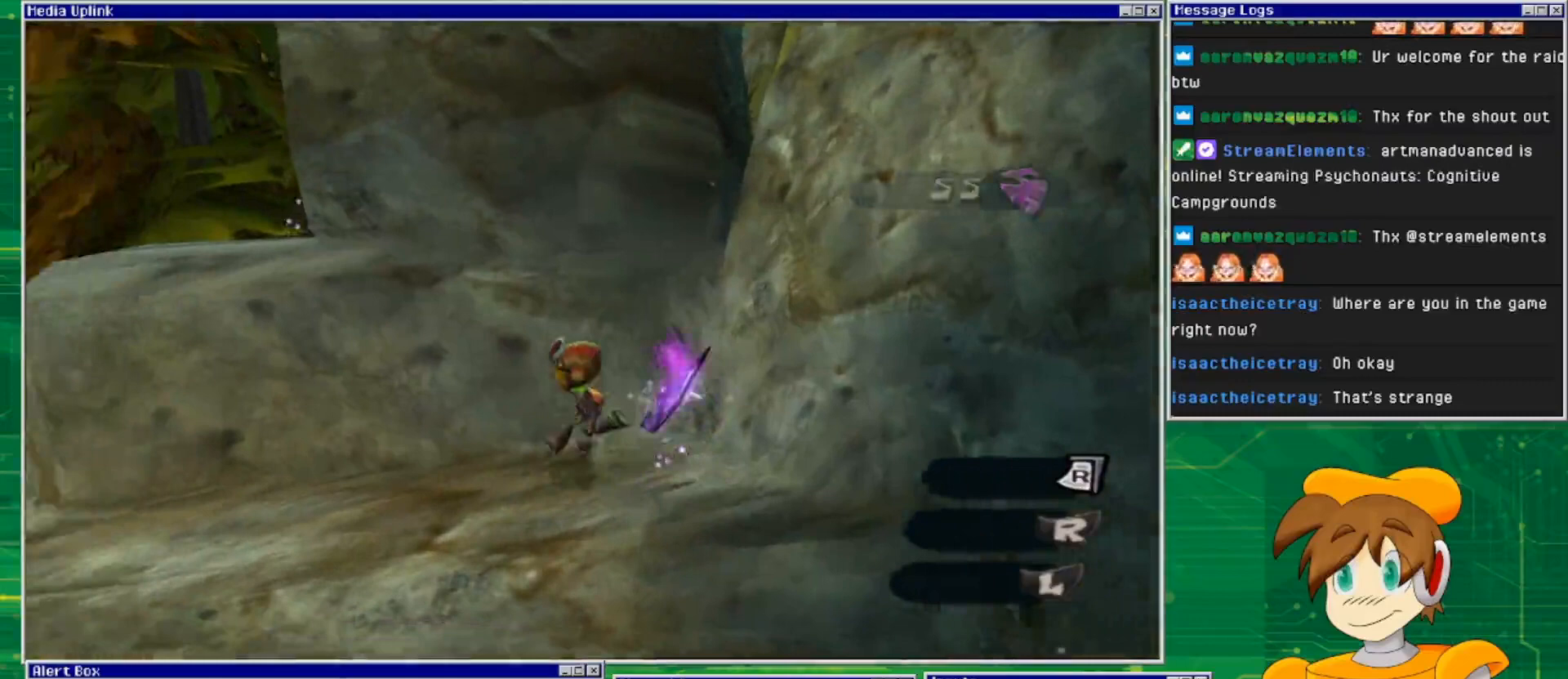
{"buttons": ["CROSS"], "left_stick": "up", "right_stick": "center", "events": [[267, "CROSS", "down"], [333, "left_stick", "up-left"], [467, "left_stick", "up"]]}
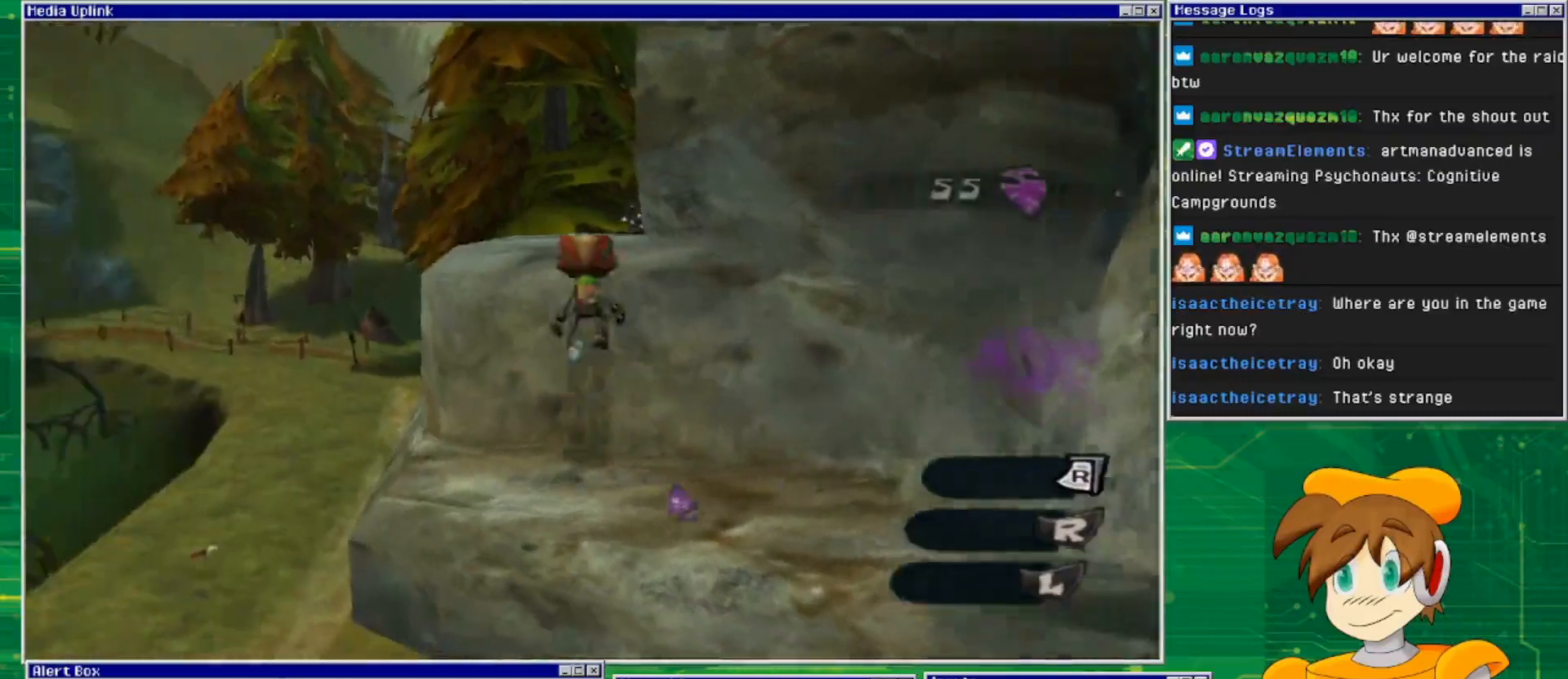
{"buttons": [], "left_stick": "right", "right_stick": "center", "events": [[333, "left_stick", "up-right"], [367, "CROSS", "up"], [500, "left_stick", "right"]]}
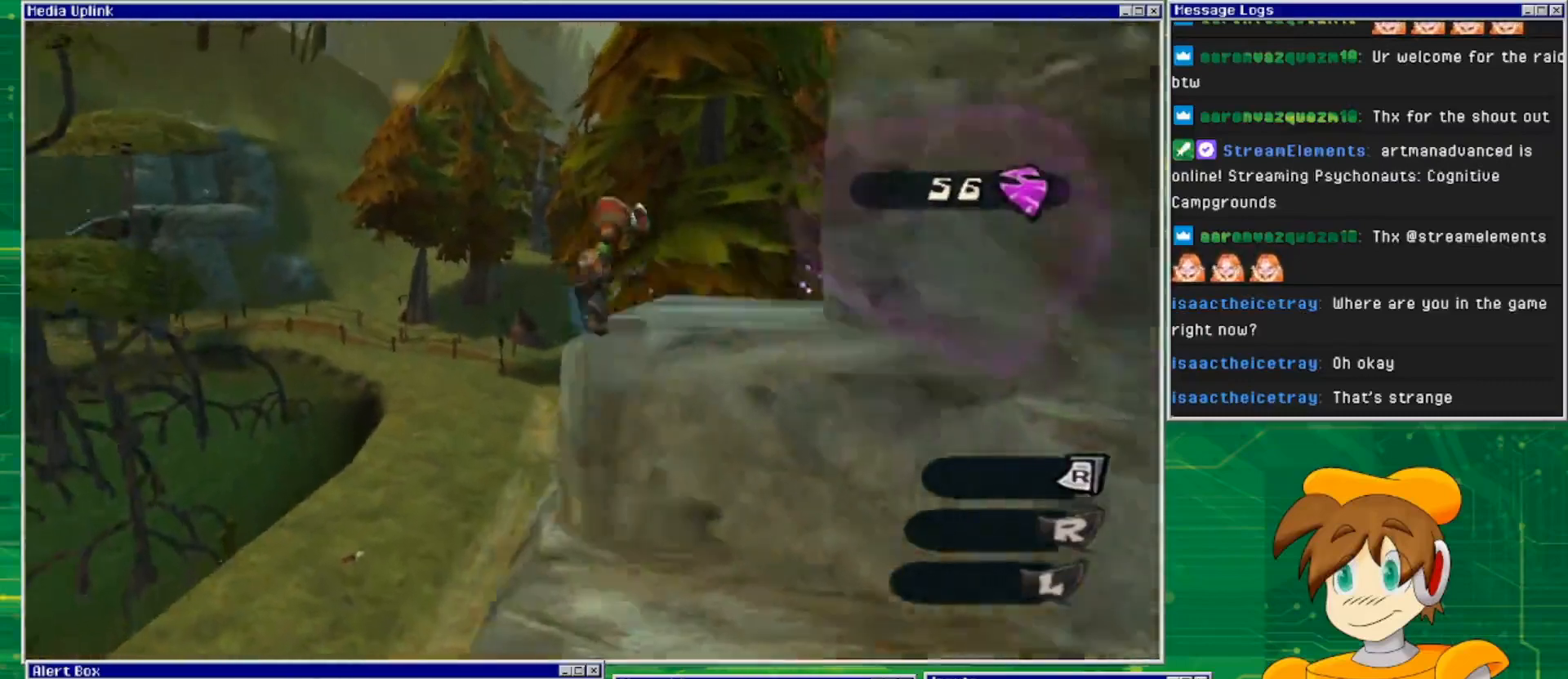
{"buttons": [], "left_stick": "center", "right_stick": "center", "events": [[33, "CROSS", "down"], [367, "left_stick", "center"], [400, "CROSS", "up"]]}
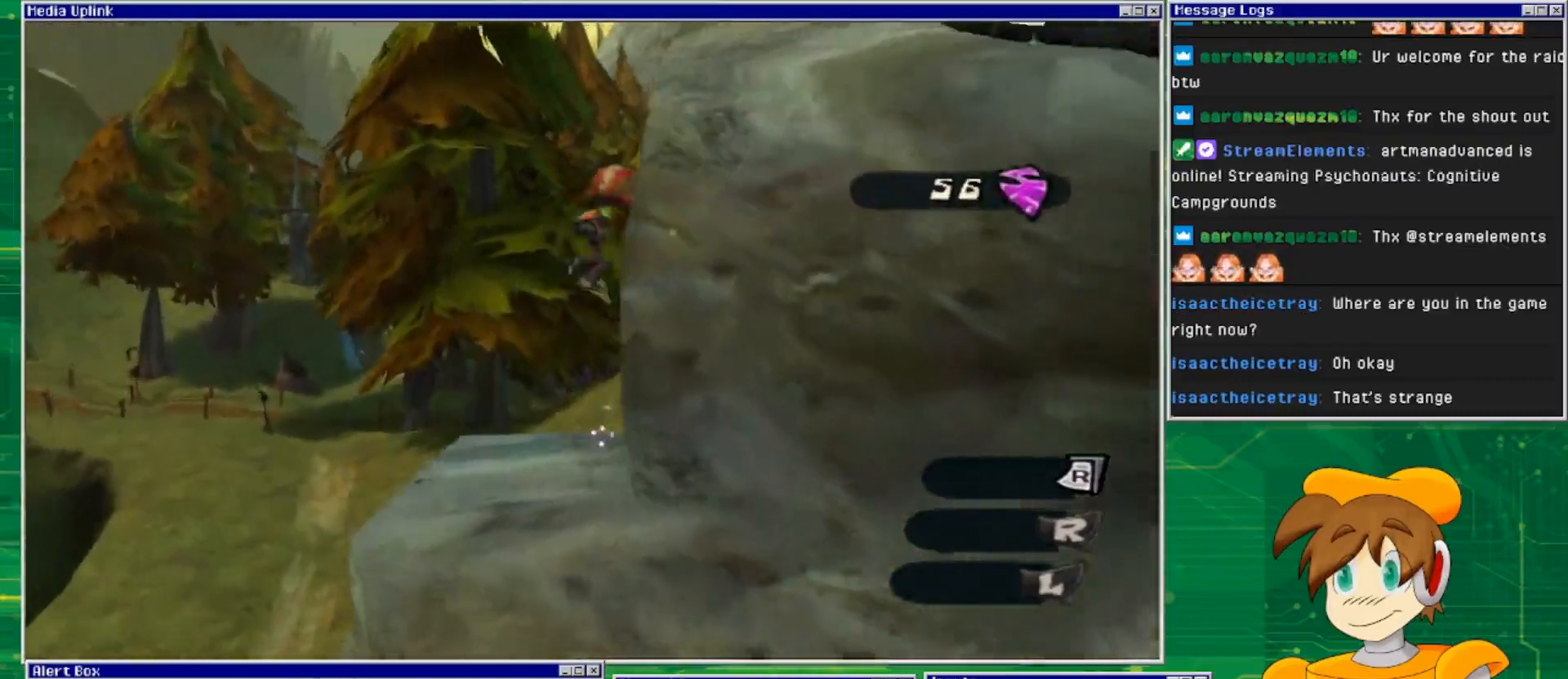
{"buttons": [], "left_stick": "center", "right_stick": "down-right", "events": [[300, "right_stick", "down-right"]]}
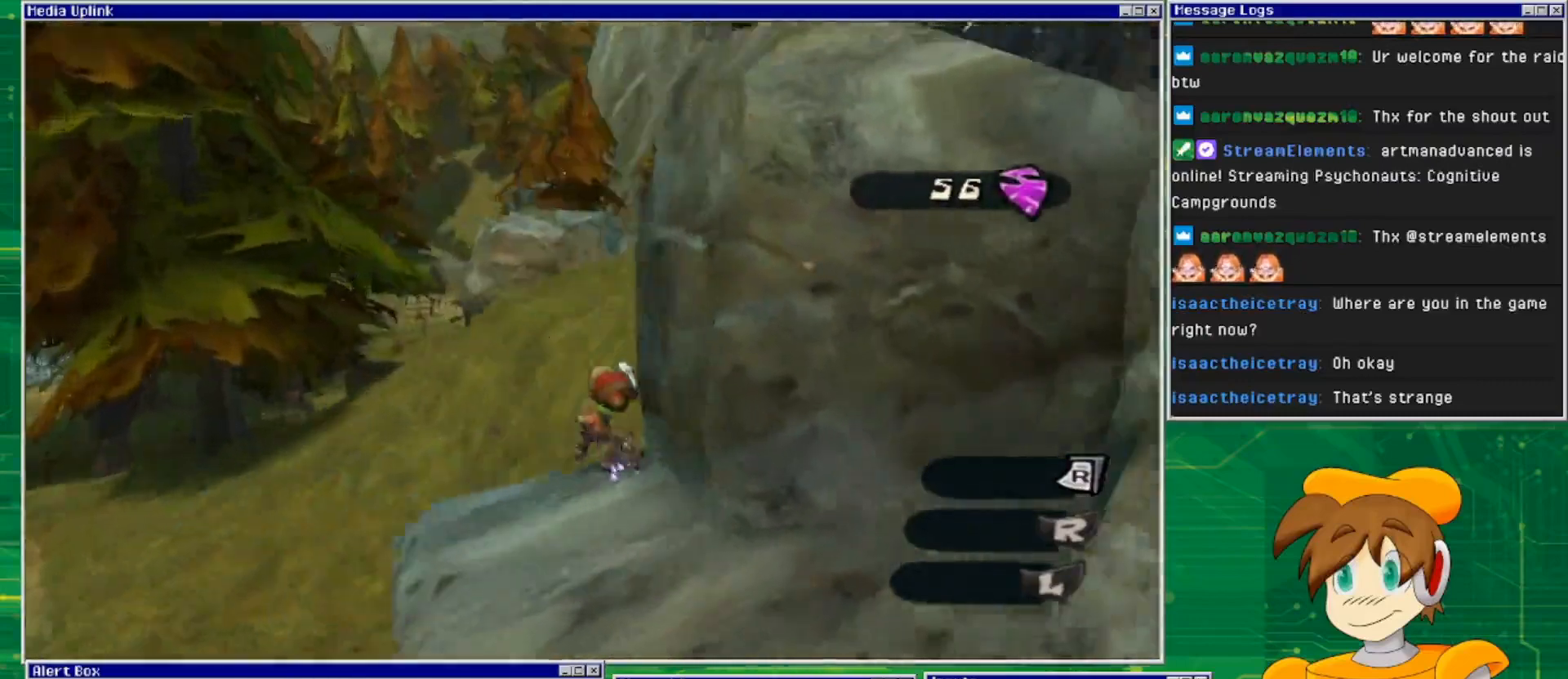
{"buttons": [], "left_stick": "center", "right_stick": "center", "events": [[167, "right_stick", "center"], [300, "left_stick", "down-right"], [333, "TRIANGLE", "down"], [400, "left_stick", "center"], [500, "TRIANGLE", "up"]]}
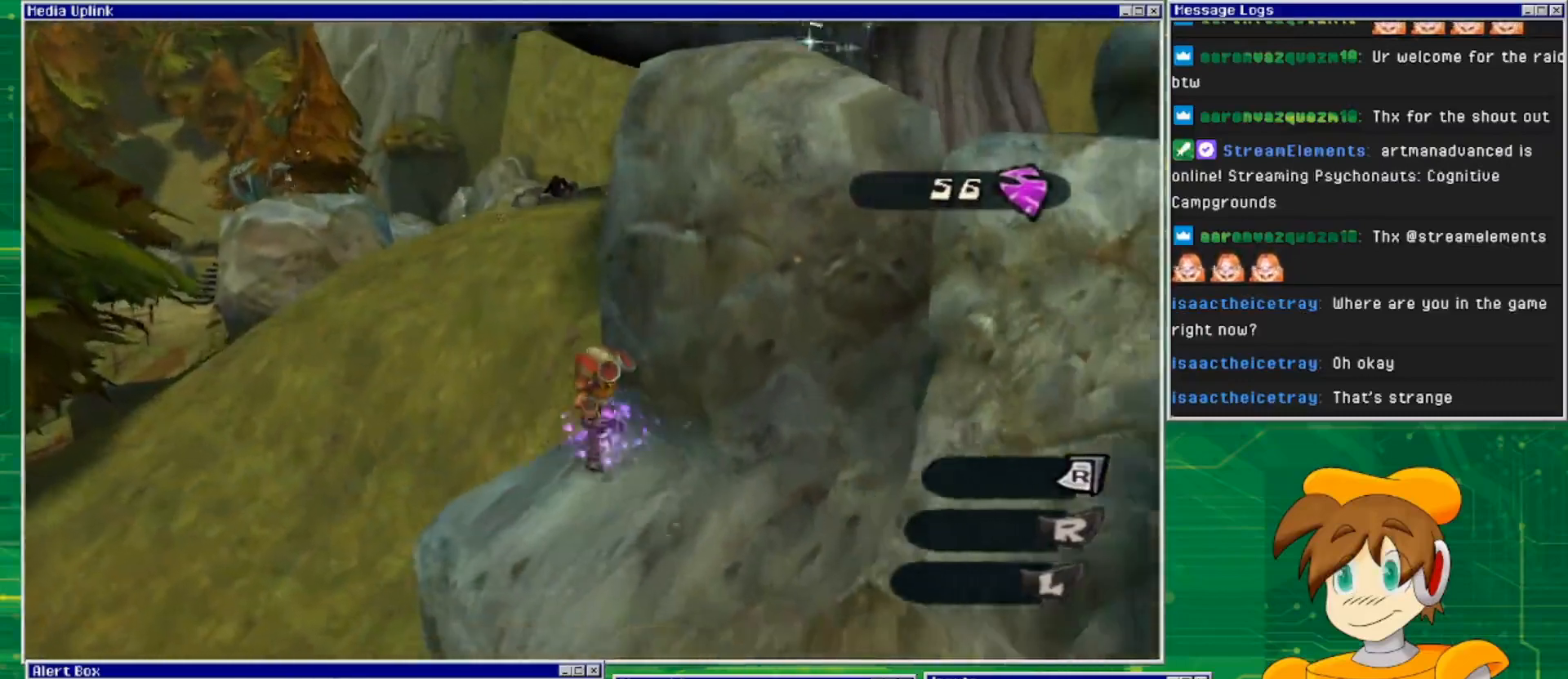
{"buttons": [], "left_stick": "center", "right_stick": "right", "events": [[500, "right_stick", "right"]]}
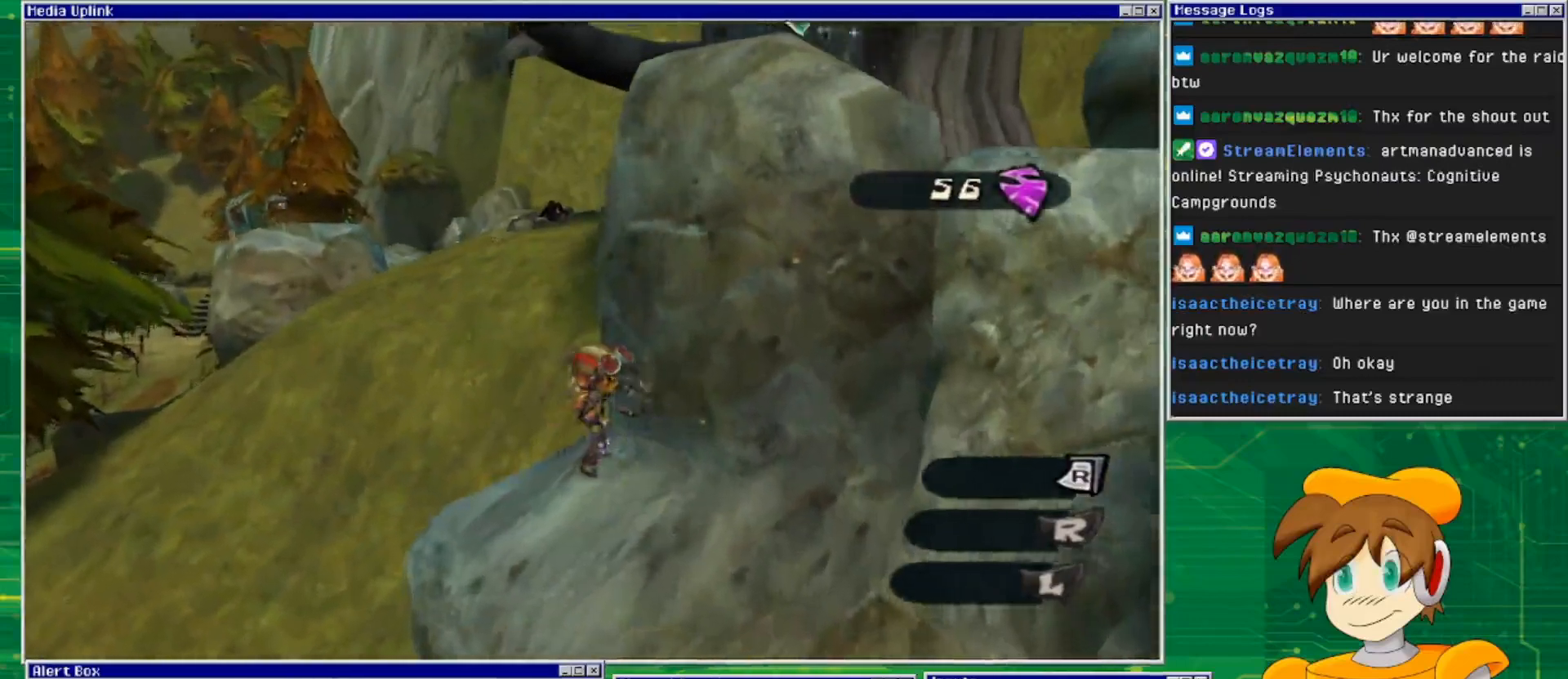
{"buttons": ["CROSS"], "left_stick": "up-left", "right_stick": "center", "events": [[167, "right_stick", "center"], [367, "left_stick", "left"], [433, "left_stick", "up-left"], [500, "CROSS", "down"]]}
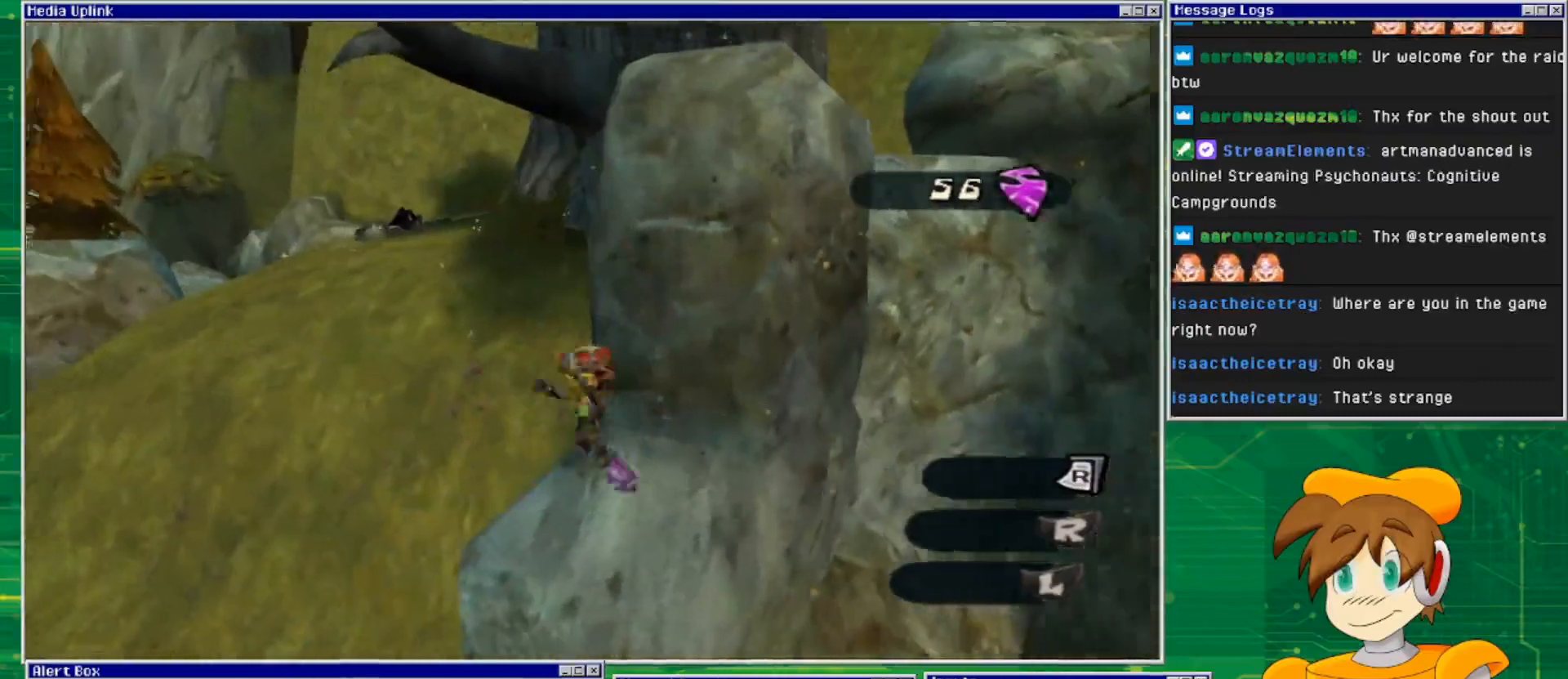
{"buttons": [], "left_stick": "up", "right_stick": "center", "events": [[133, "left_stick", "up"], [467, "CROSS", "up"]]}
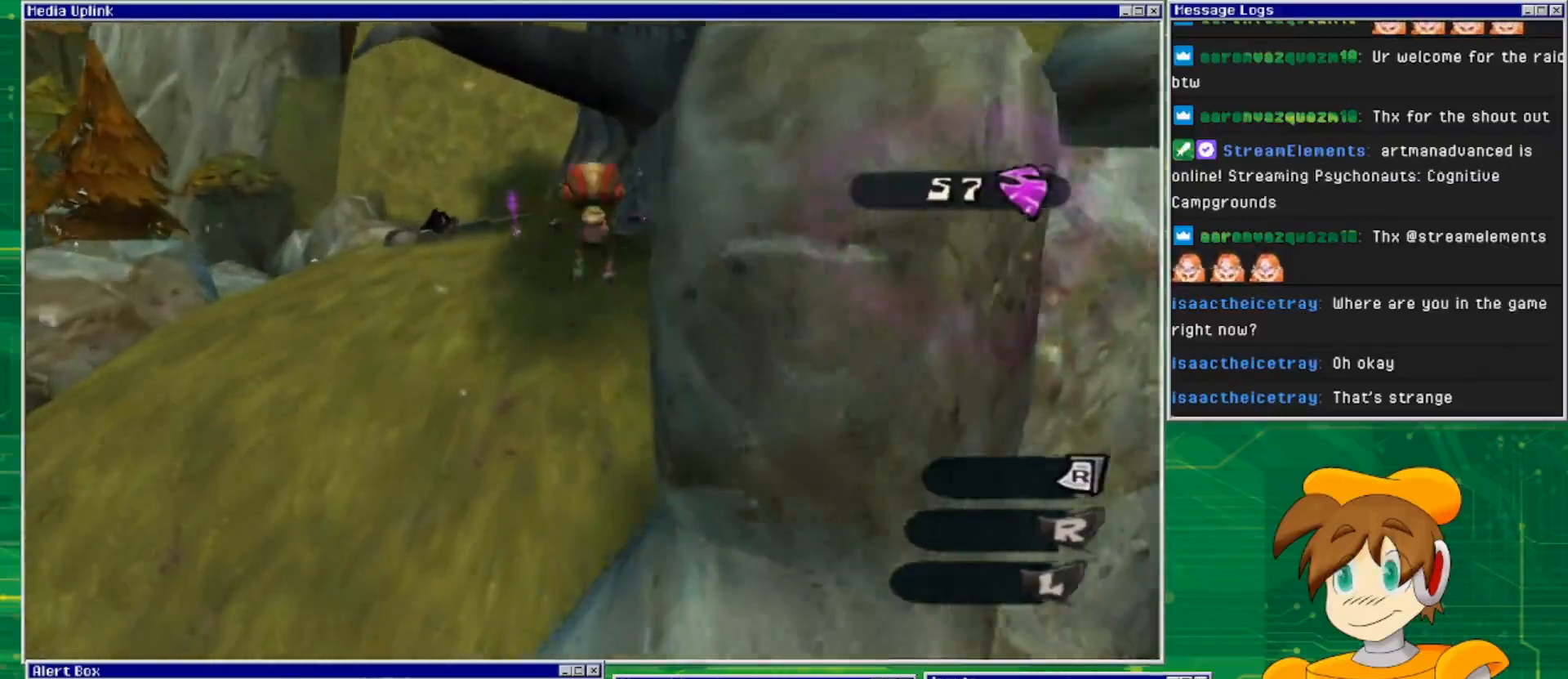
{"buttons": ["CROSS"], "left_stick": "up", "right_stick": "center", "events": [[200, "CROSS", "down"]]}
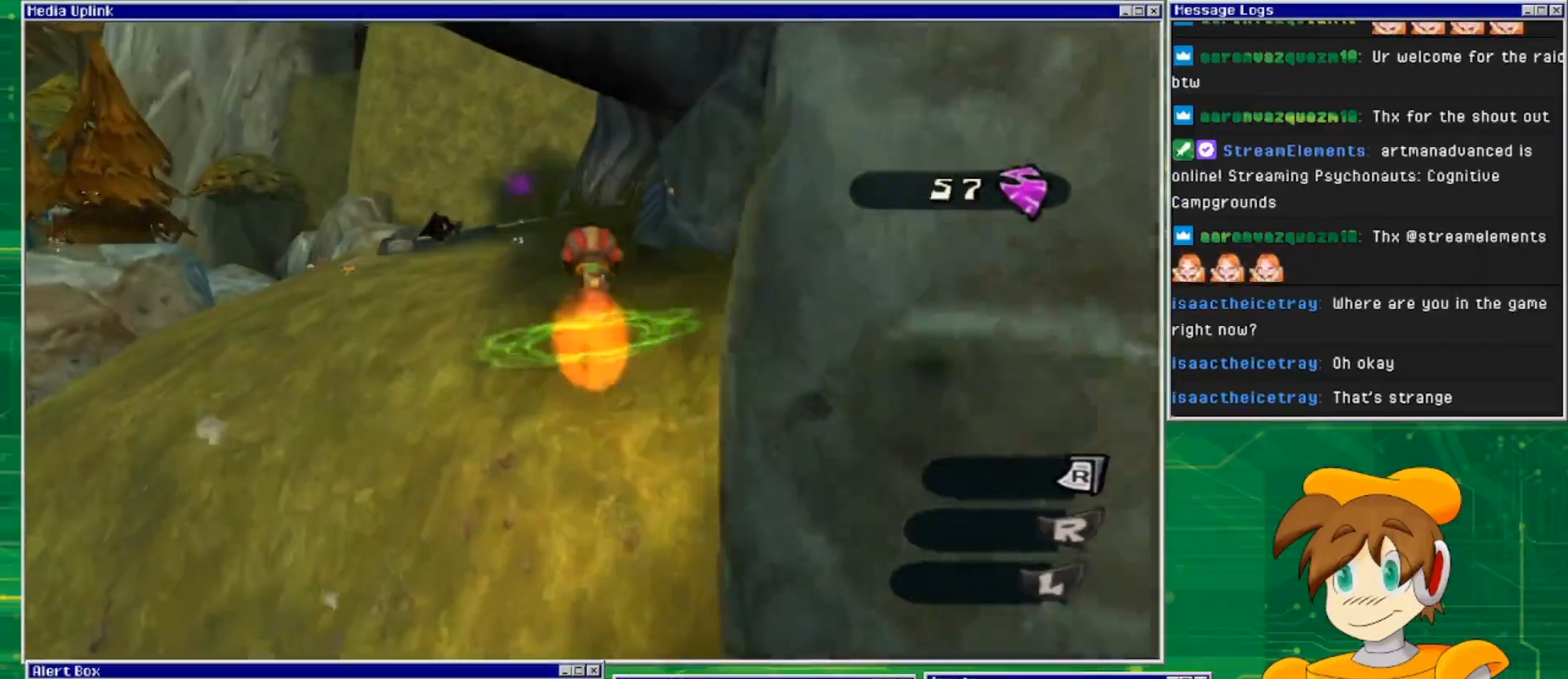
{"buttons": [], "left_stick": "up", "right_stick": "center", "events": [[400, "CROSS", "up"]]}
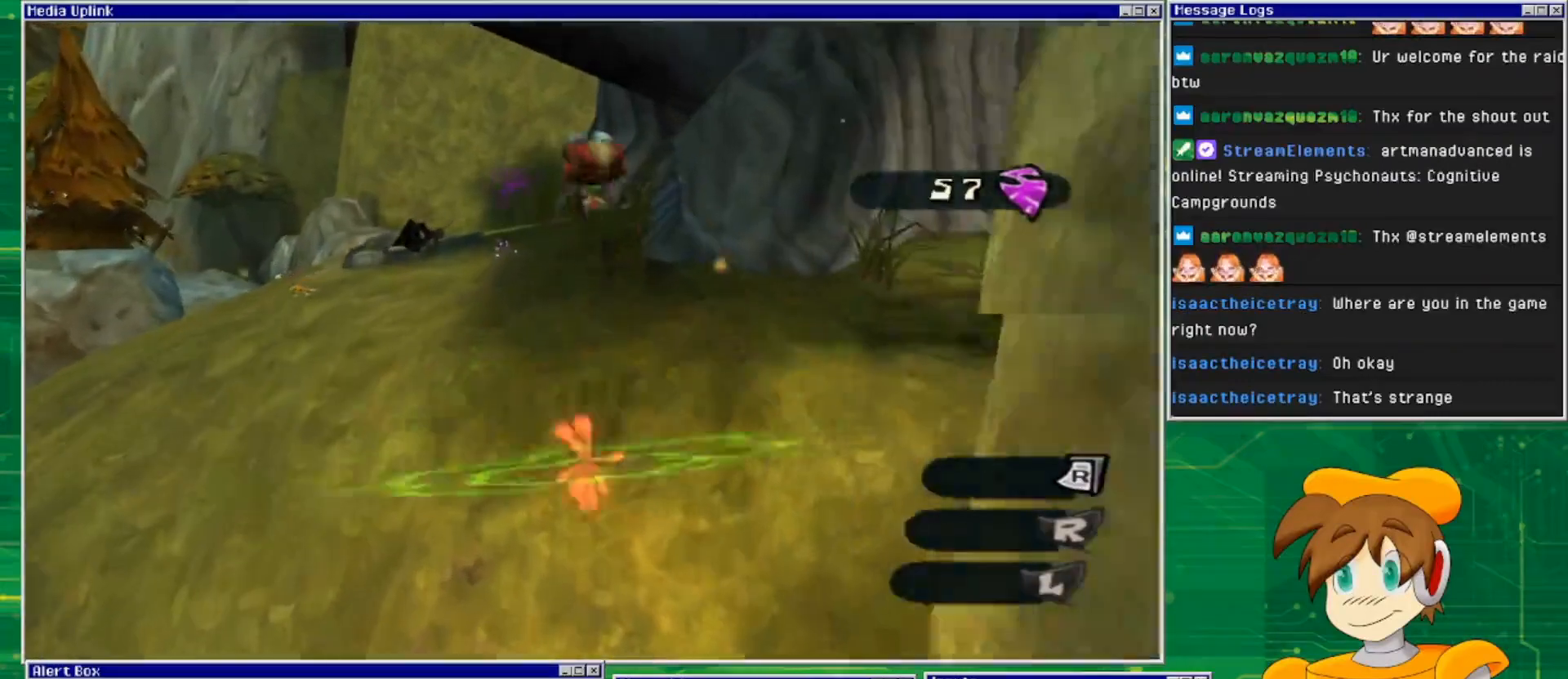
{"buttons": [], "left_stick": "up", "right_stick": "center", "events": []}
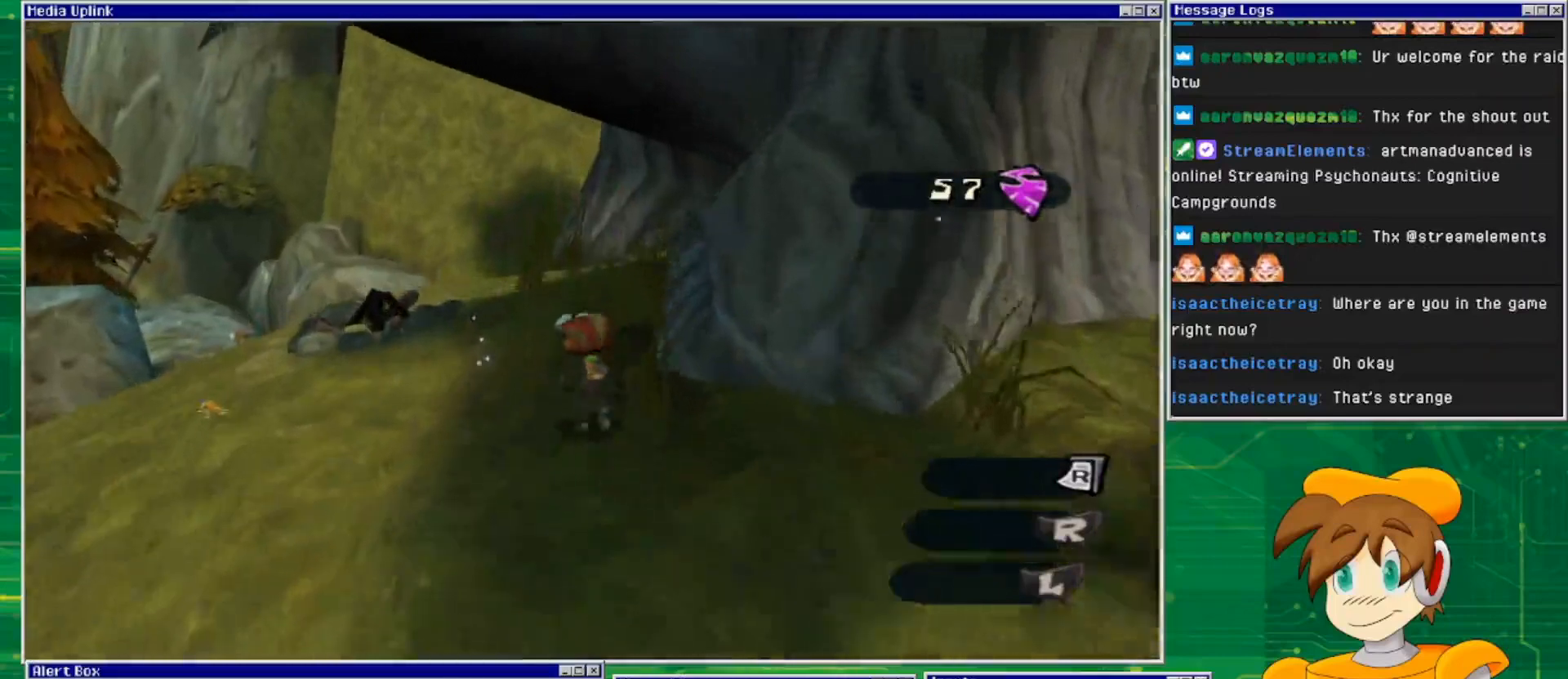
{"buttons": ["TRIANGLE"], "left_stick": "center", "right_stick": "center", "events": [[67, "left_stick", "up-left"], [433, "TRIANGLE", "down"], [500, "left_stick", "center"]]}
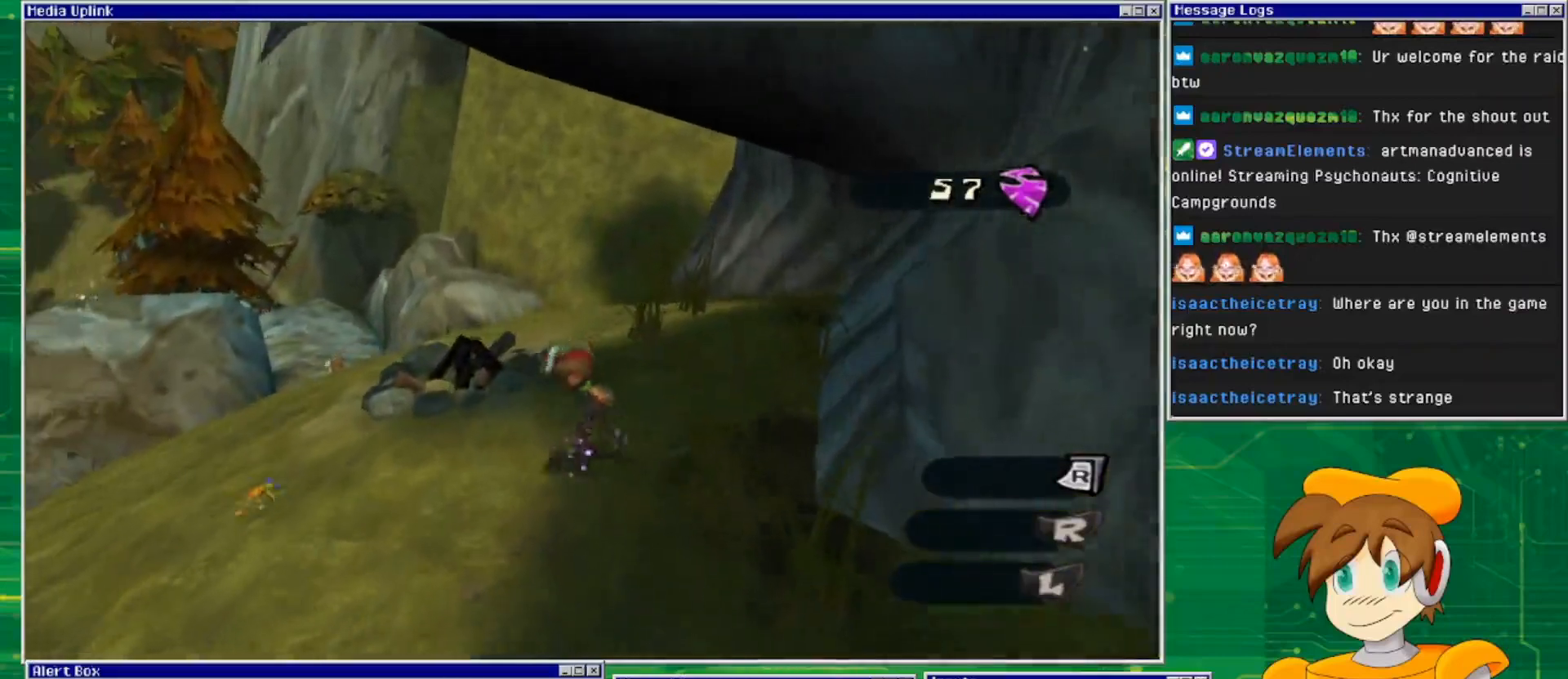
{"buttons": ["TRIANGLE"], "left_stick": "center", "right_stick": "center", "events": [[100, "TRIANGLE", "up"], [333, "left_stick", "down"], [433, "TRIANGLE", "down"], [433, "left_stick", "center"]]}
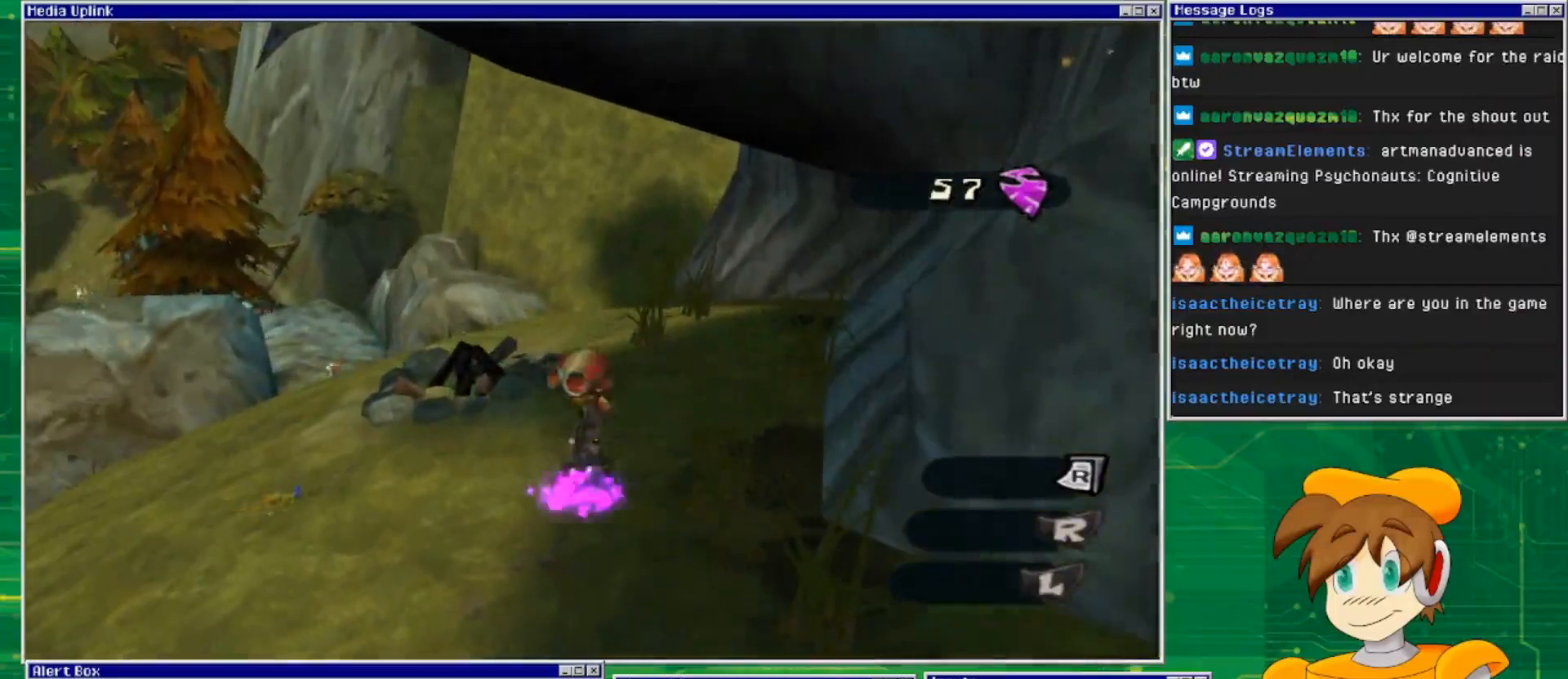
{"buttons": [], "left_stick": "down-left", "right_stick": "right", "events": [[100, "TRIANGLE", "up"], [467, "left_stick", "down-left"], [500, "right_stick", "right"]]}
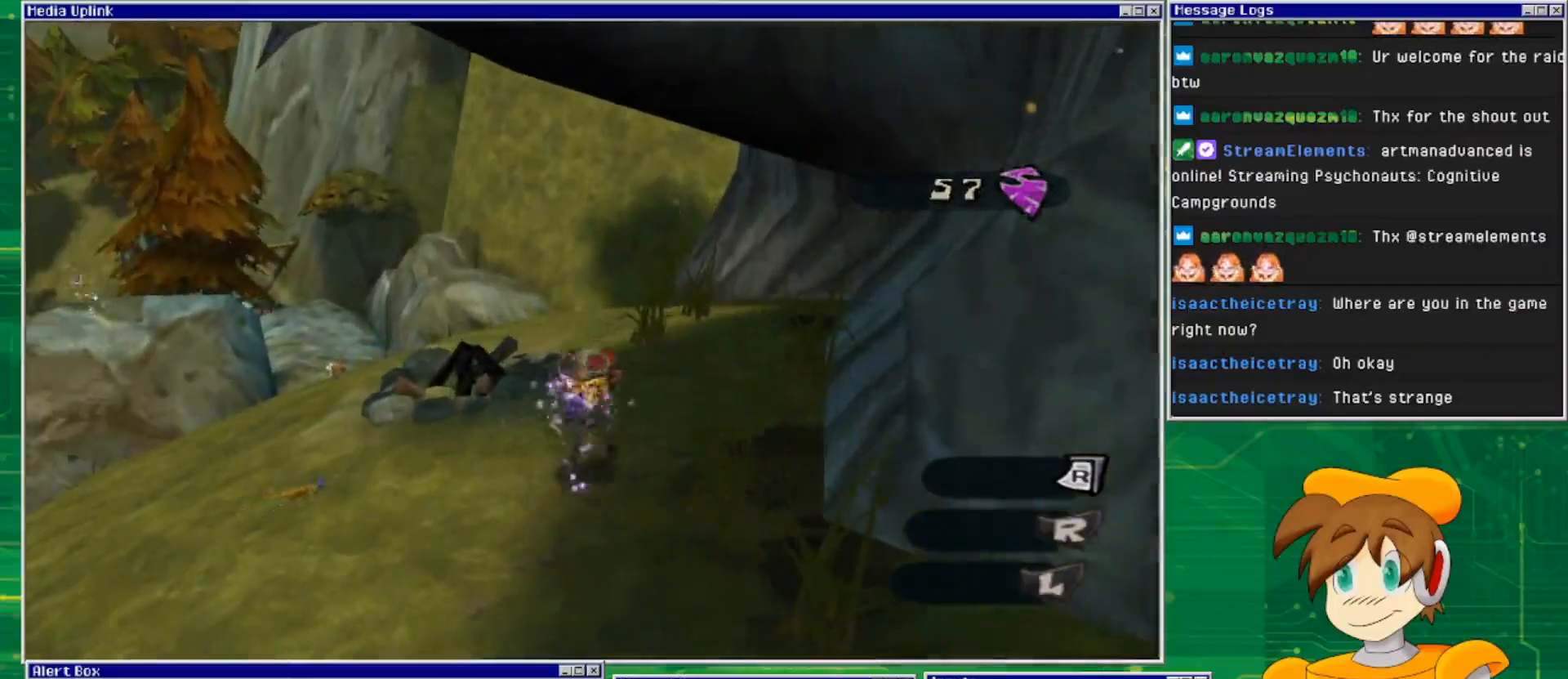
{"buttons": [], "left_stick": "center", "right_stick": "right", "events": [[200, "left_stick", "down-right"], [333, "left_stick", "right"], [467, "left_stick", "center"]]}
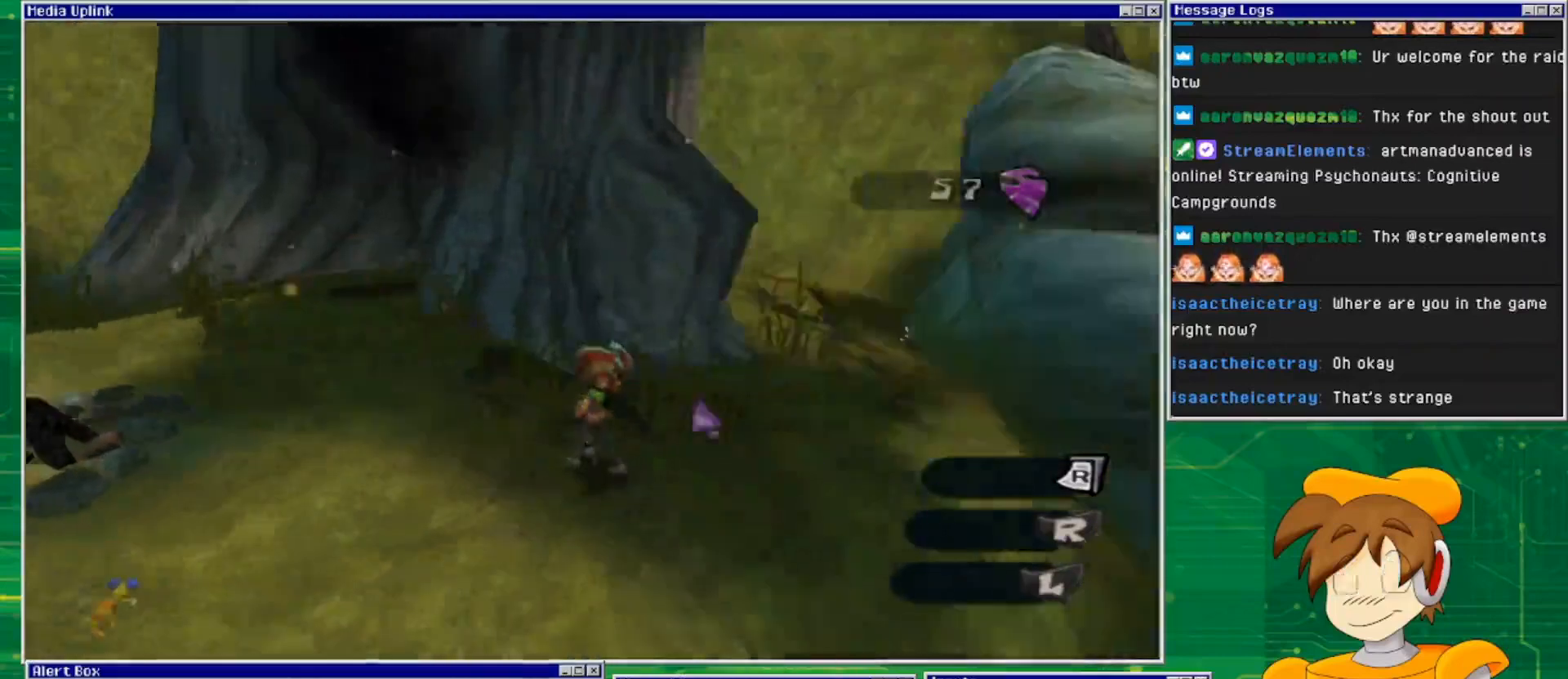
{"buttons": [], "left_stick": "up", "right_stick": "center", "events": [[133, "left_stick", "up-right"], [133, "right_stick", "center"], [500, "left_stick", "up"]]}
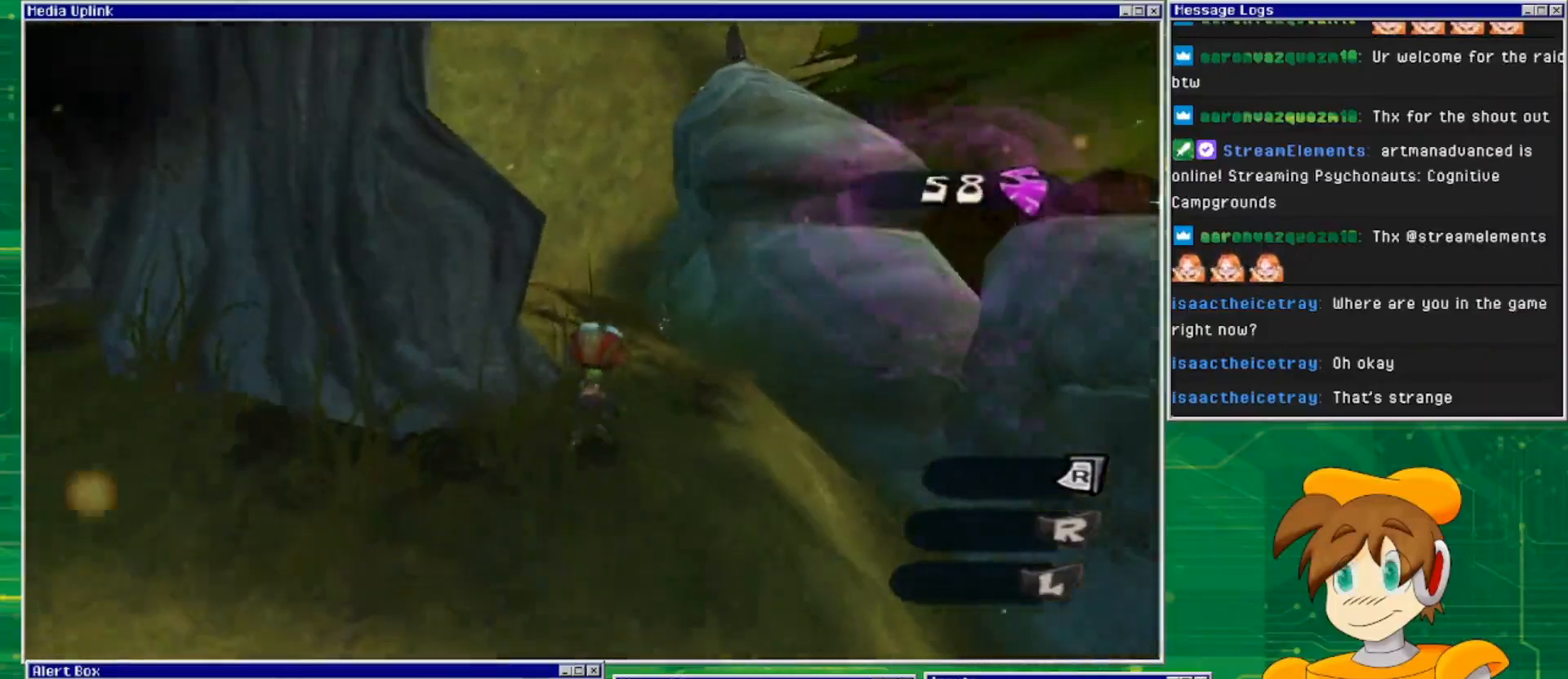
{"buttons": [], "left_stick": "up", "right_stick": "center", "events": []}
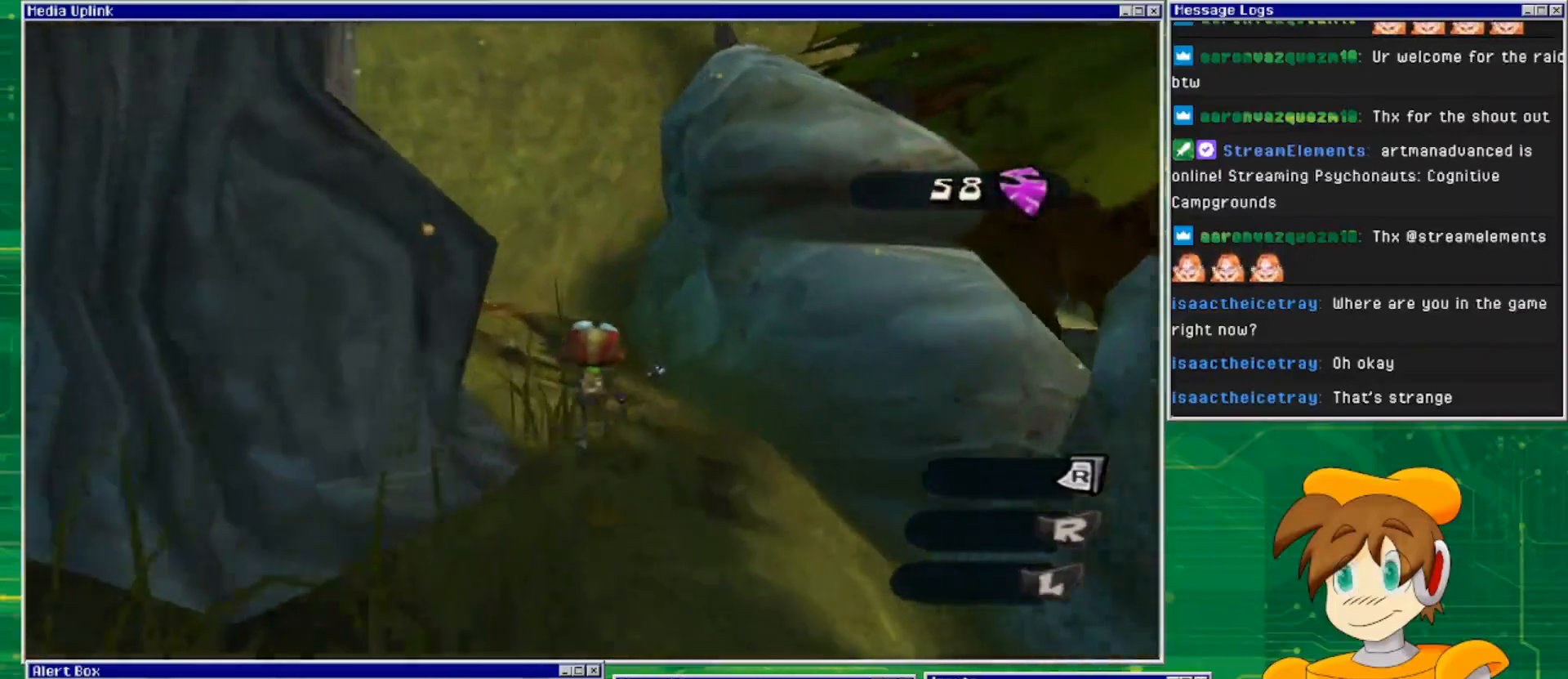
{"buttons": ["TRIANGLE"], "left_stick": "center", "right_stick": "center", "events": [[367, "TRIANGLE", "down"], [367, "left_stick", "center"]]}
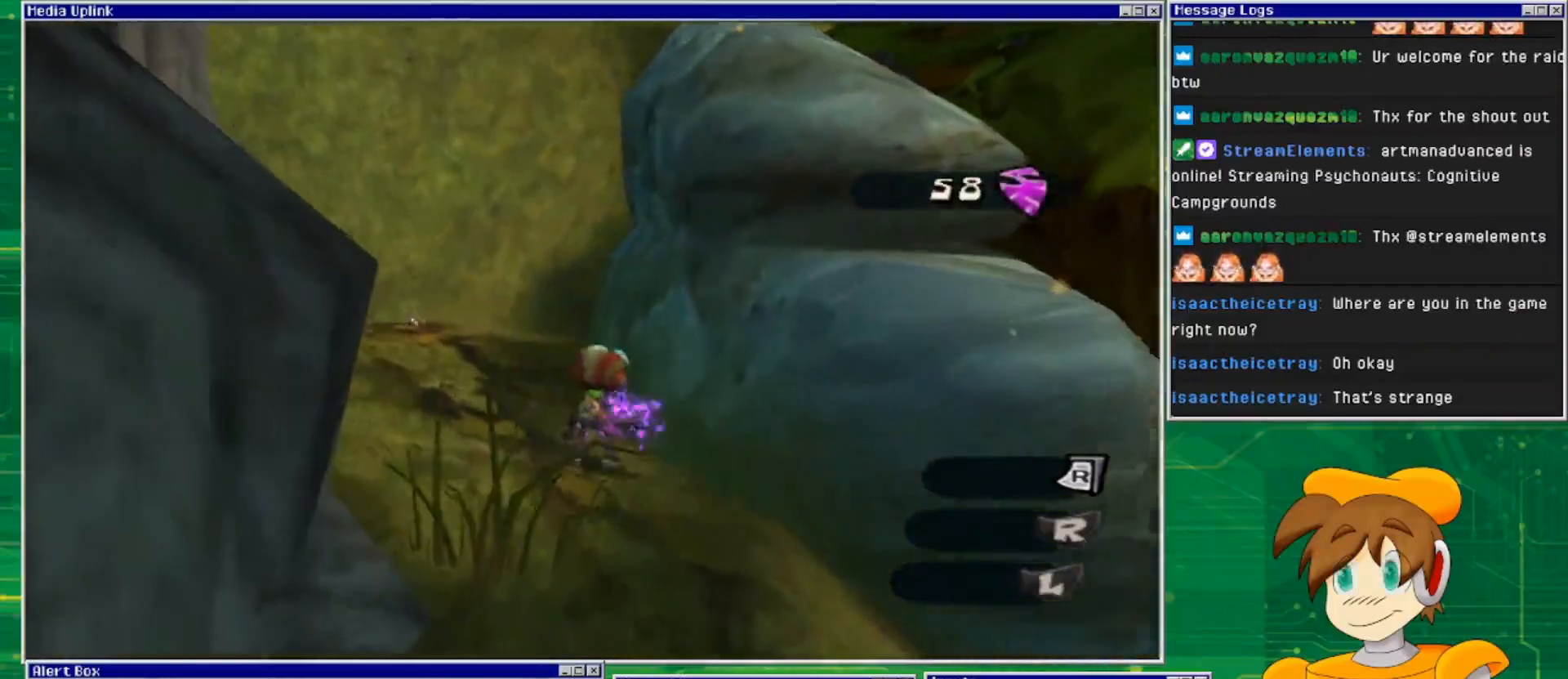
{"buttons": [], "left_stick": "up-left", "right_stick": "center", "events": [[33, "TRIANGLE", "up"], [333, "left_stick", "up-left"]]}
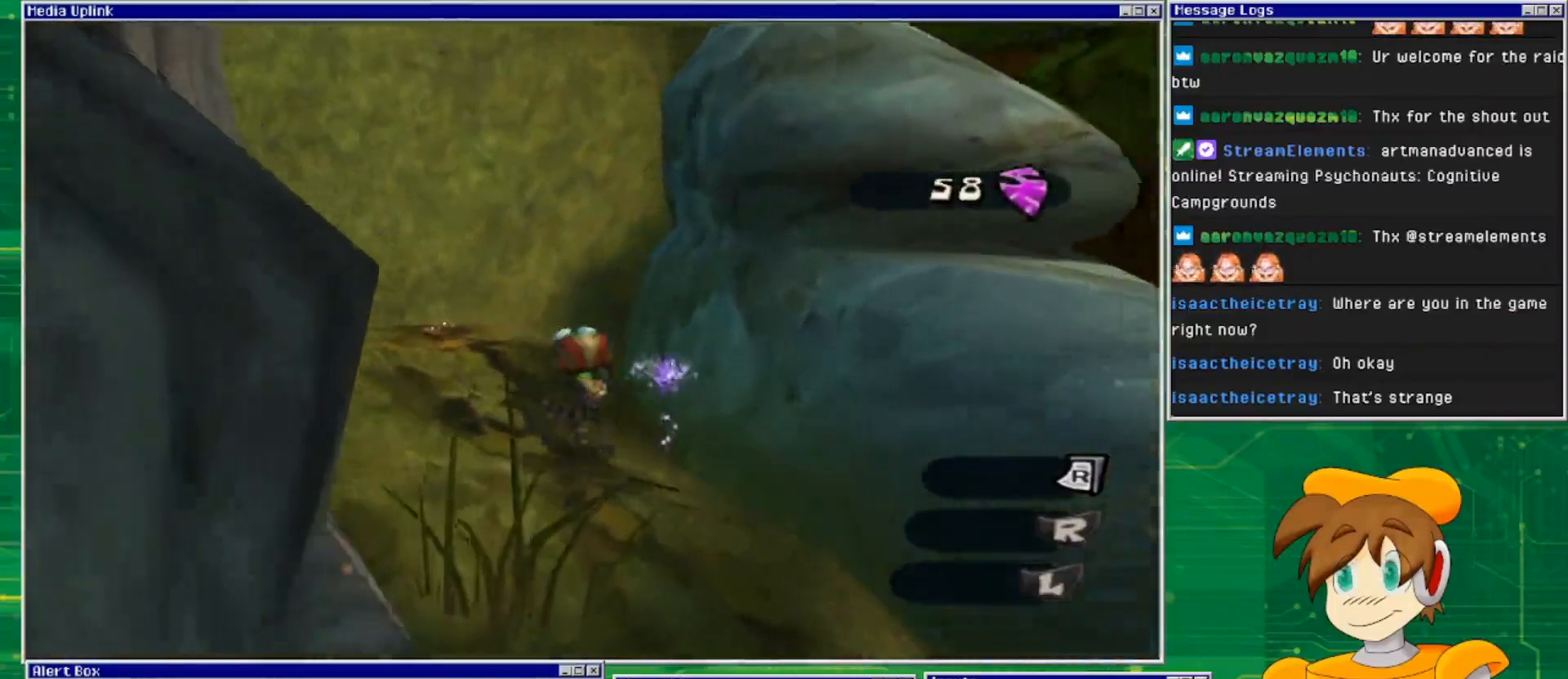
{"buttons": [], "left_stick": "up-left", "right_stick": "center", "events": []}
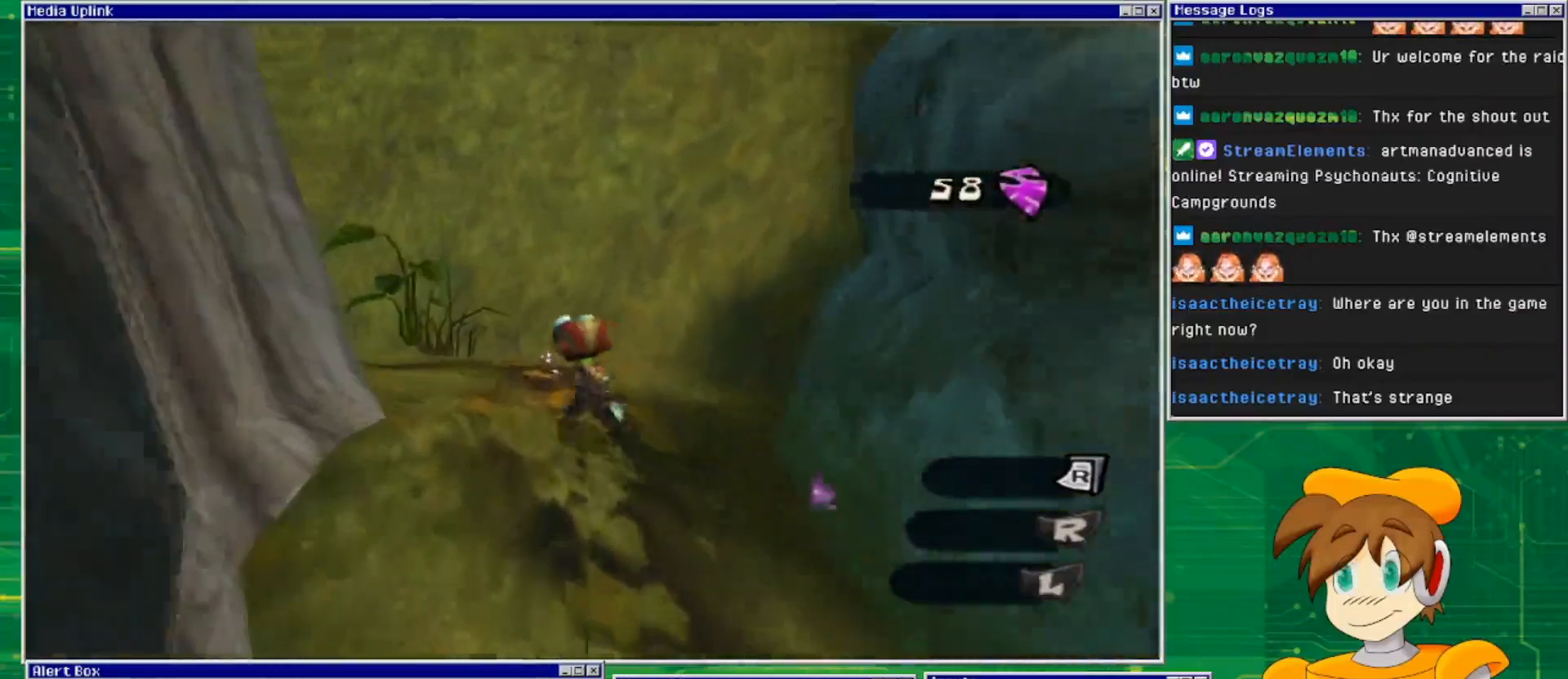
{"buttons": ["TRIANGLE"], "left_stick": "center", "right_stick": "center", "events": [[300, "left_stick", "up"], [433, "TRIANGLE", "down"], [433, "left_stick", "center"]]}
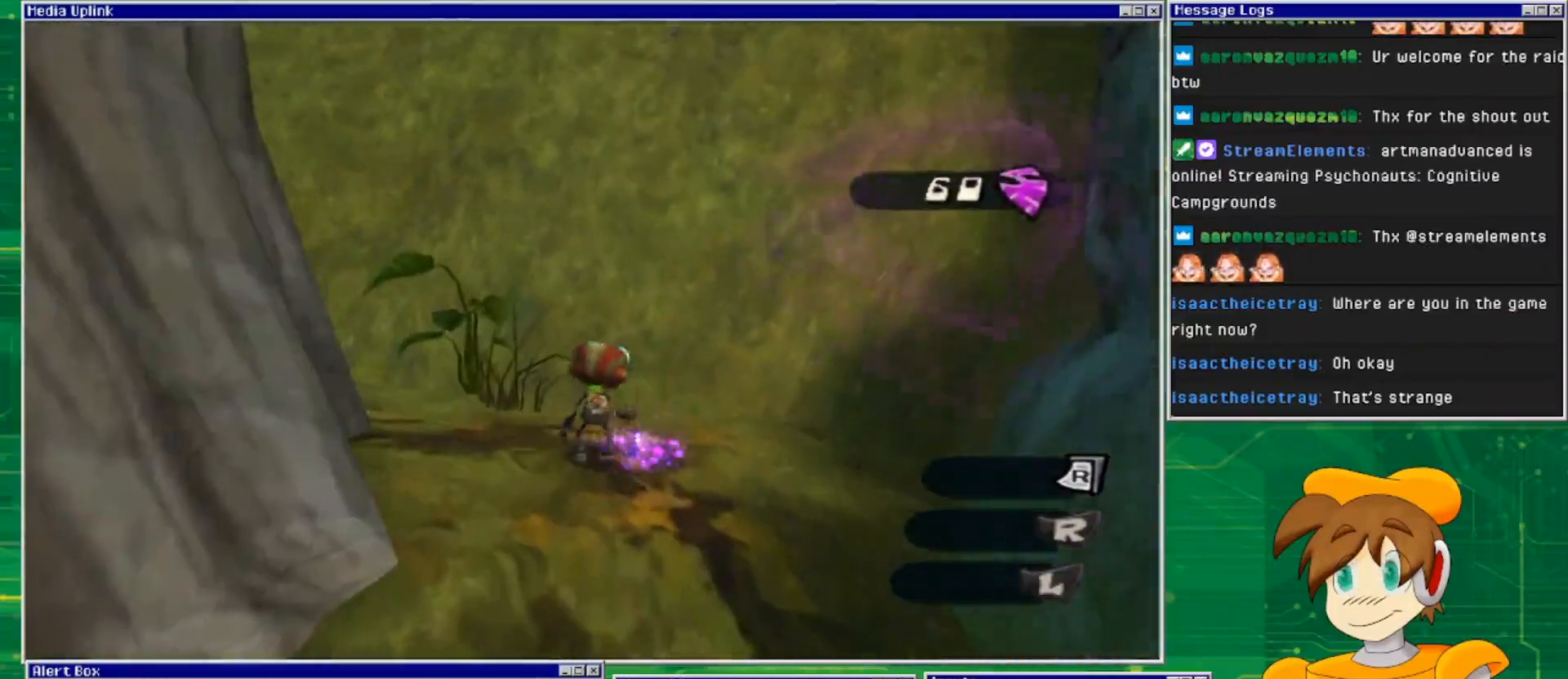
{"buttons": [], "left_stick": "down-right", "right_stick": "right", "events": [[67, "TRIANGLE", "up"], [333, "left_stick", "down-right"], [467, "right_stick", "right"]]}